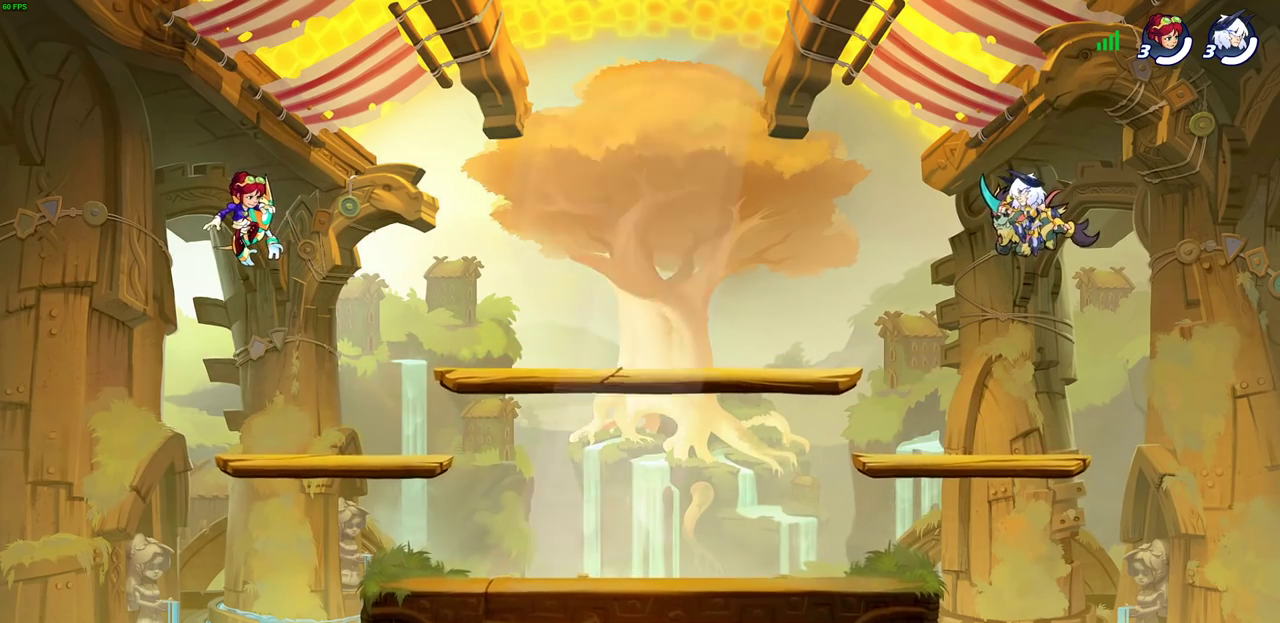
Gameplay with a controller (PlayStation layout); each line is a JSON object with the inputs held at the frame after it (dt_ms = milliseconds from this image to that frame). "events" lists button and stick changes between this image and that frame as [ms after this image, input, new state], when the widget could be followed in between. This document gives stick clicks only as held states, not as events.
{"dt_ms": 700, "buttons": ["SELECT"], "left_stick": "center", "right_stick": "center", "events": [[467, "SELECT", "down"]]}
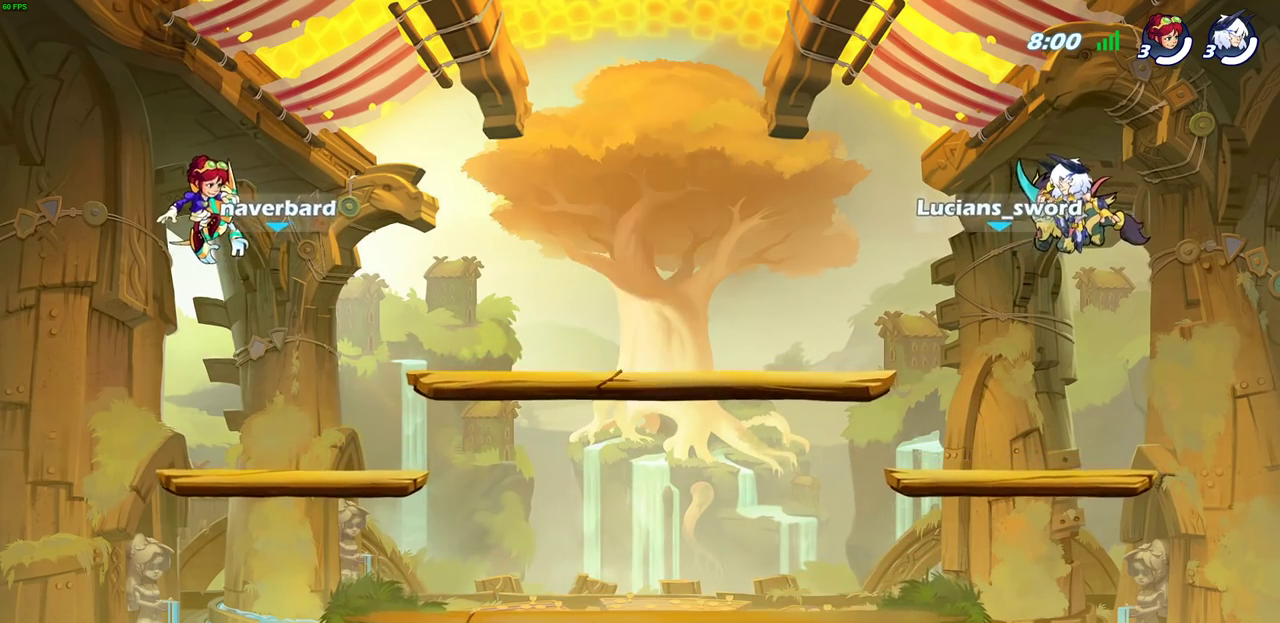
{"dt_ms": 700, "buttons": ["SELECT"], "left_stick": "center", "right_stick": "center", "events": []}
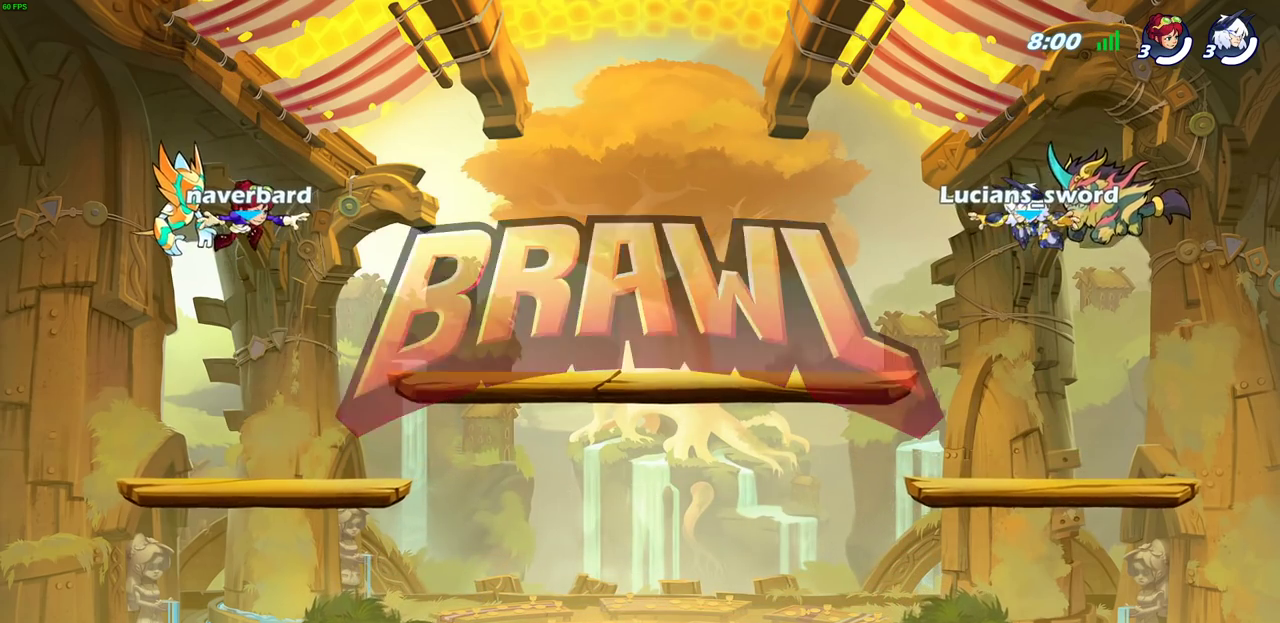
{"dt_ms": 300, "buttons": ["SELECT"], "left_stick": "center", "right_stick": "center", "events": []}
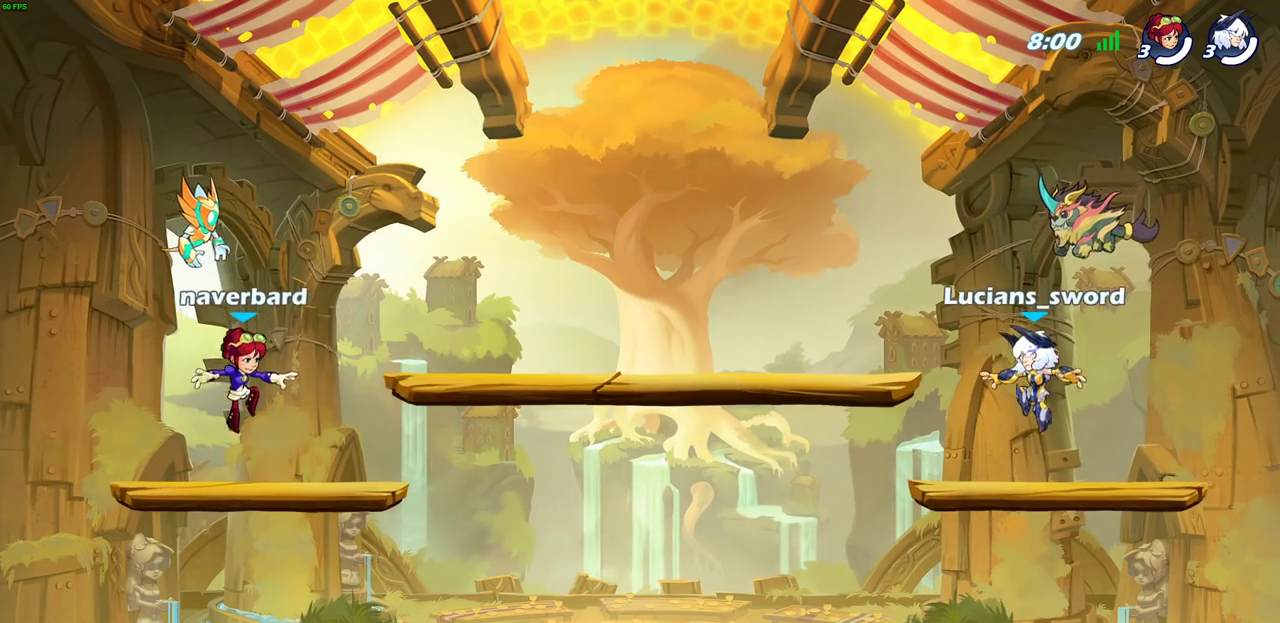
{"dt_ms": 500, "buttons": ["SELECT"], "left_stick": "center", "right_stick": "center", "events": []}
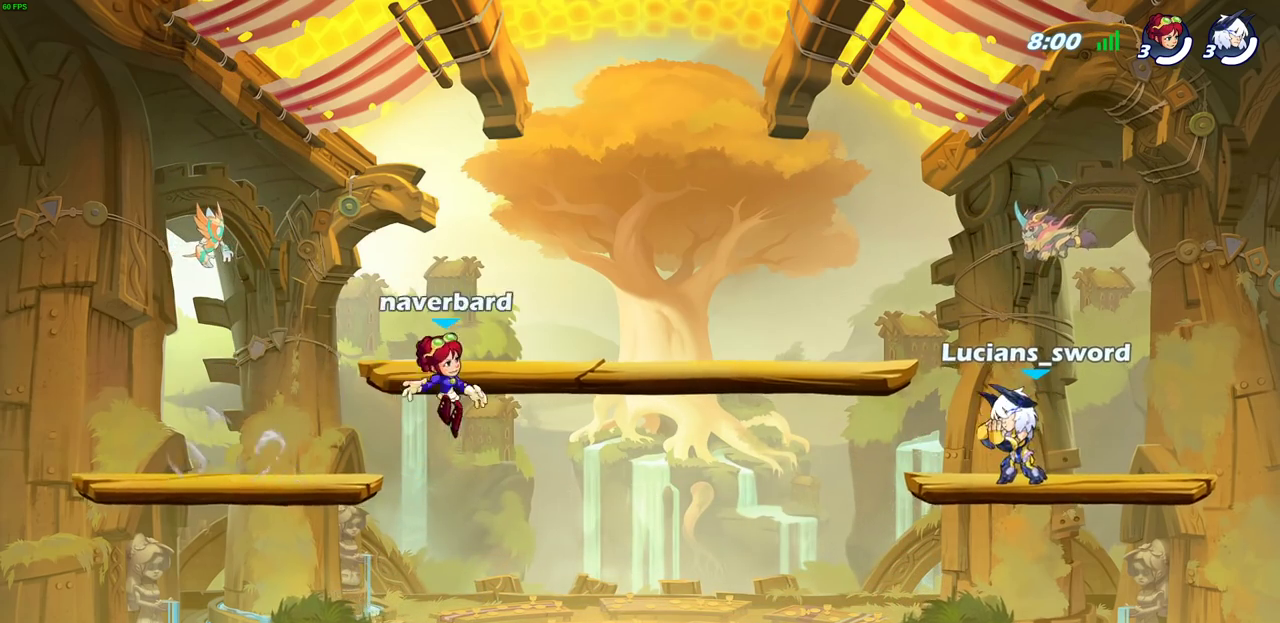
{"dt_ms": 300, "buttons": ["SELECT"], "left_stick": "center", "right_stick": "center", "events": []}
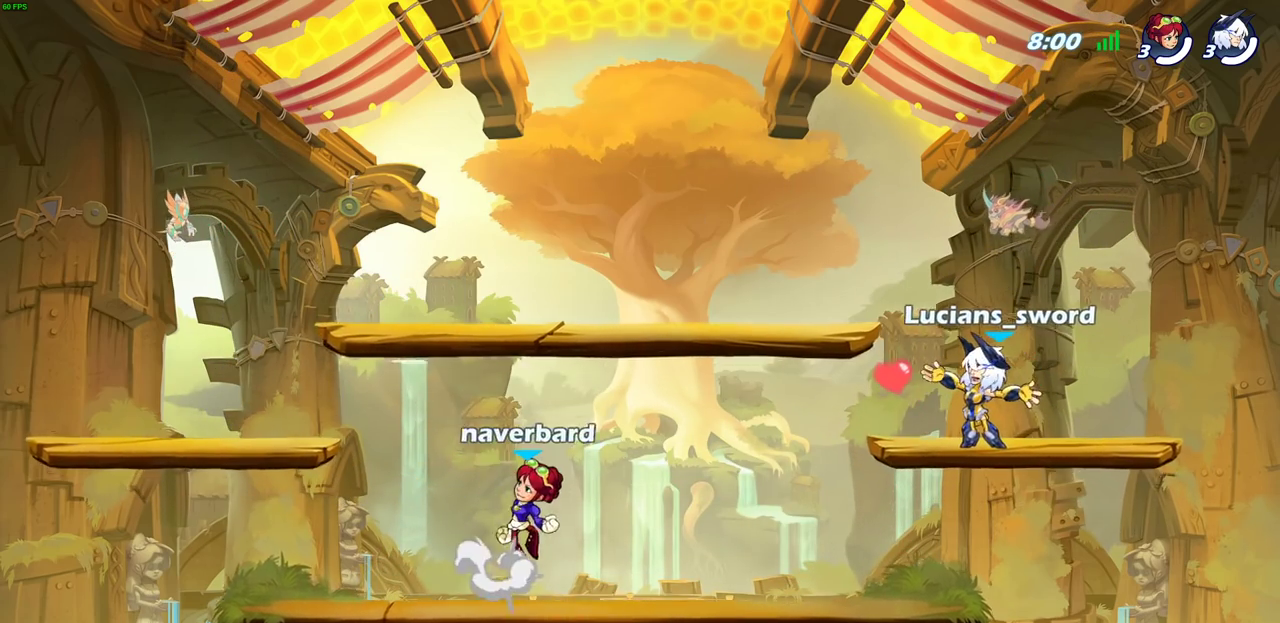
{"dt_ms": 700, "buttons": ["CROSS", "R2"], "left_stick": "left", "right_stick": "center", "events": [[83, "SELECT", "up"], [450, "left_stick", "up-left"], [583, "R2", "down"], [617, "CROSS", "down"], [683, "left_stick", "left"]]}
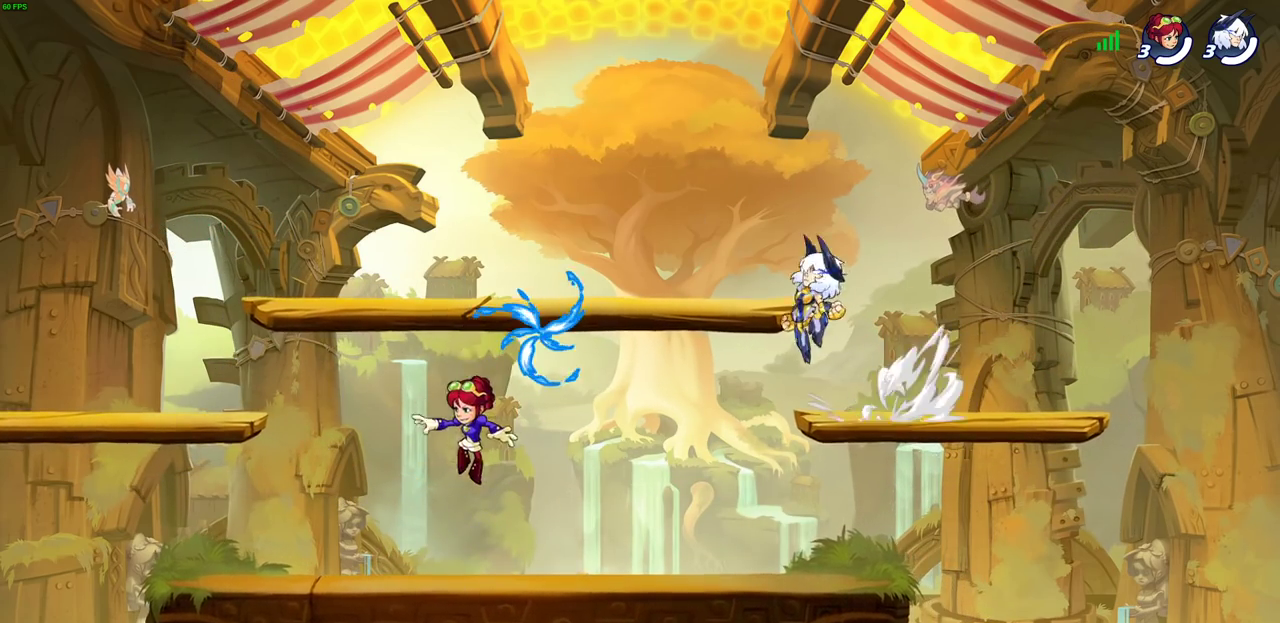
{"dt_ms": 700, "buttons": [], "left_stick": "left", "right_stick": "center", "events": [[17, "R2", "up"], [33, "CROSS", "up"], [117, "left_stick", "down-left"], [317, "R1", "down"], [350, "CROSS", "down"], [367, "left_stick", "left"], [433, "R1", "up"], [483, "CROSS", "up"], [483, "left_stick", "up-right"], [650, "left_stick", "up-left"], [700, "left_stick", "left"]]}
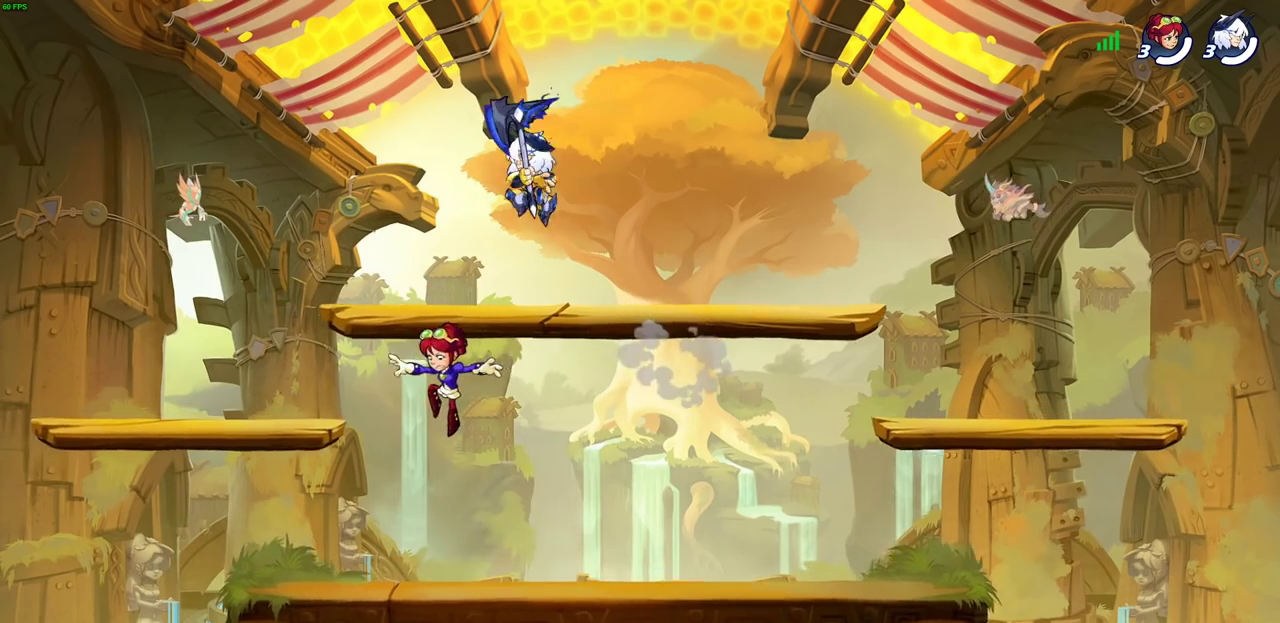
{"dt_ms": 300, "buttons": [], "left_stick": "up-left", "right_stick": "center", "events": [[50, "left_stick", "down-left"], [283, "left_stick", "up-left"]]}
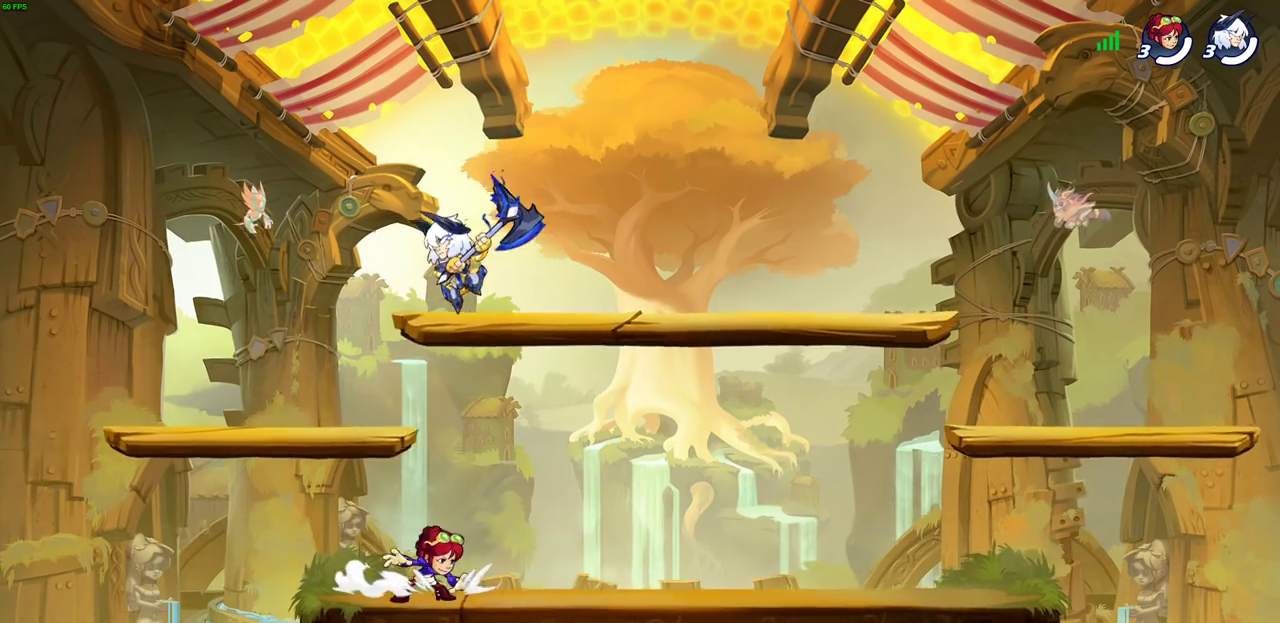
{"dt_ms": 400, "buttons": ["R2"], "left_stick": "right", "right_stick": "center", "events": [[133, "R2", "down"], [150, "CROSS", "down"], [250, "CROSS", "up"], [250, "left_stick", "right"], [267, "R2", "up"], [350, "R2", "down"]]}
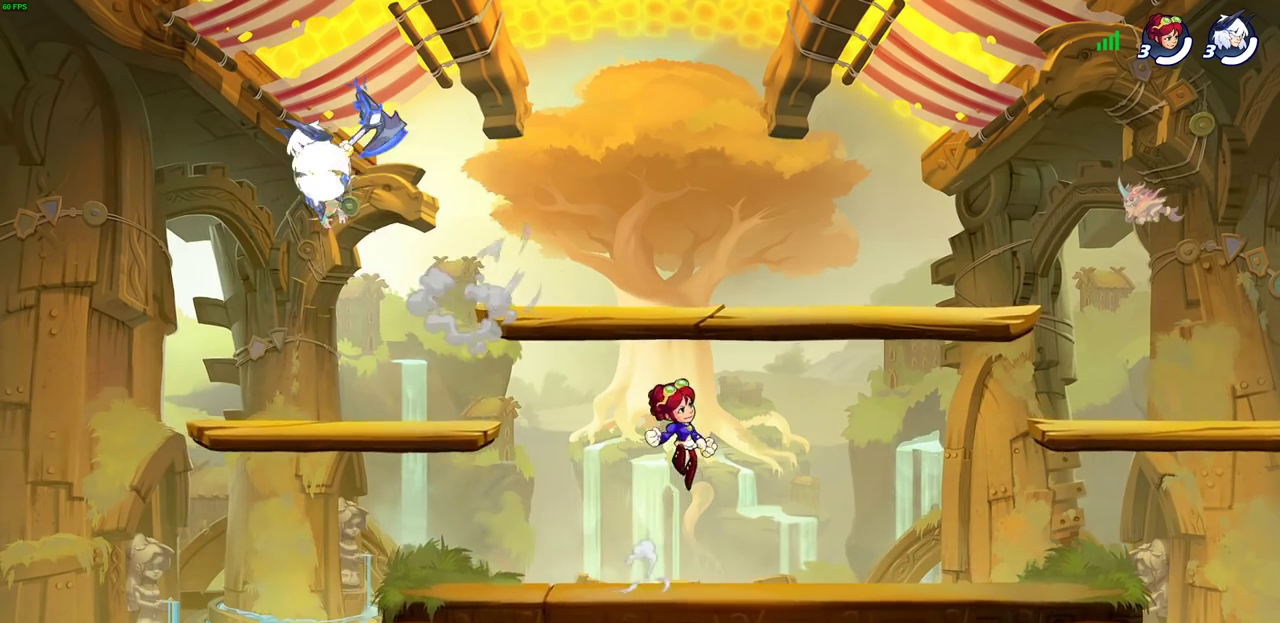
{"dt_ms": 700, "buttons": ["CROSS"], "left_stick": "up-left", "right_stick": "center", "events": [[133, "R2", "up"], [183, "left_stick", "down-left"], [300, "left_stick", "left"], [517, "left_stick", "up-left"], [617, "left_stick", "right"], [667, "CROSS", "down"], [700, "left_stick", "up-left"]]}
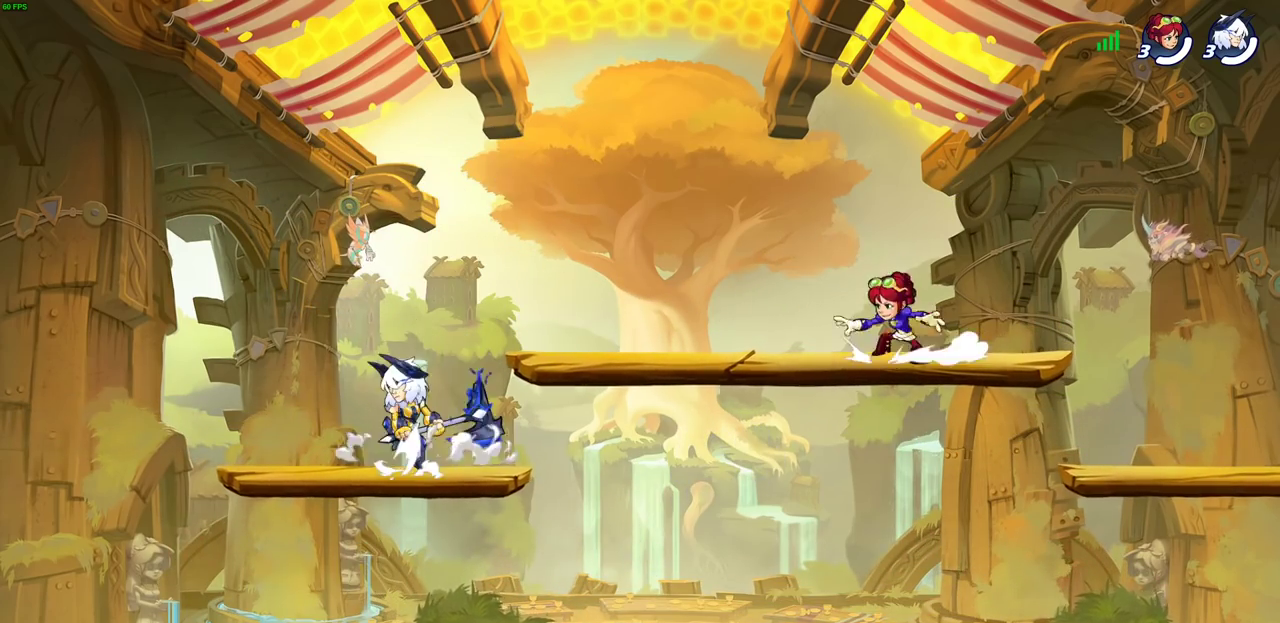
{"dt_ms": 400, "buttons": [], "left_stick": "down-right", "right_stick": "center", "events": [[83, "CROSS", "up"], [150, "left_stick", "up-right"], [200, "left_stick", "right"], [283, "left_stick", "down-left"], [367, "left_stick", "down-right"]]}
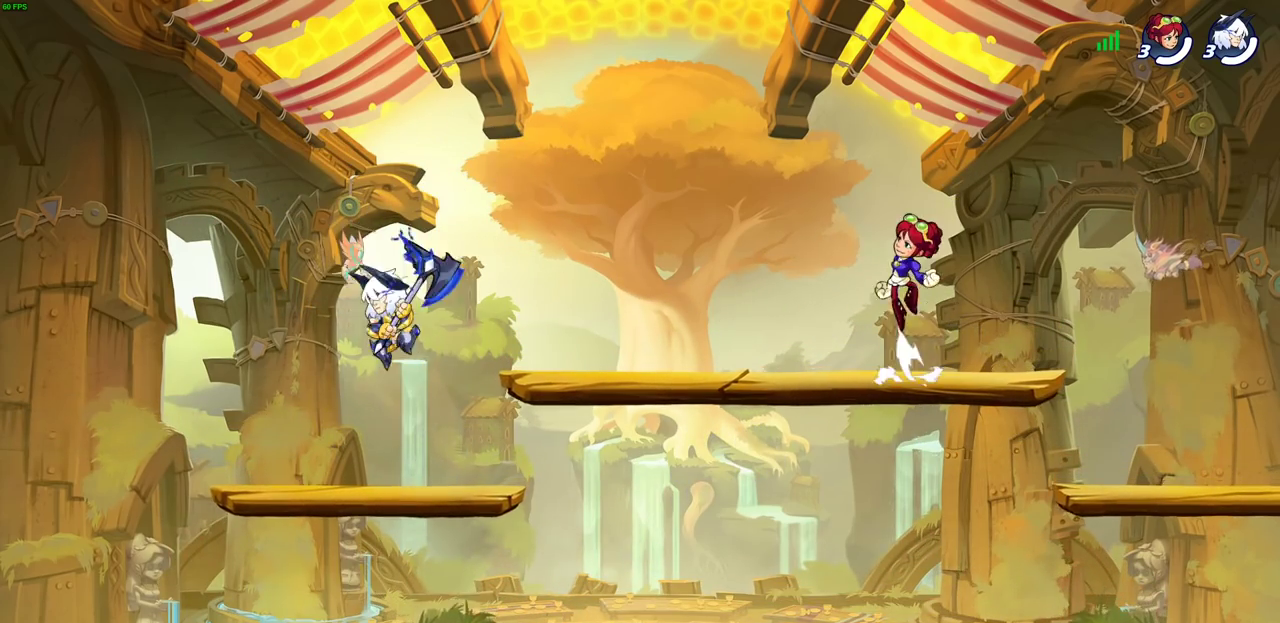
{"dt_ms": 300, "buttons": [], "left_stick": "right", "right_stick": "center", "events": [[17, "left_stick", "right"], [117, "left_stick", "up-left"], [267, "left_stick", "right"]]}
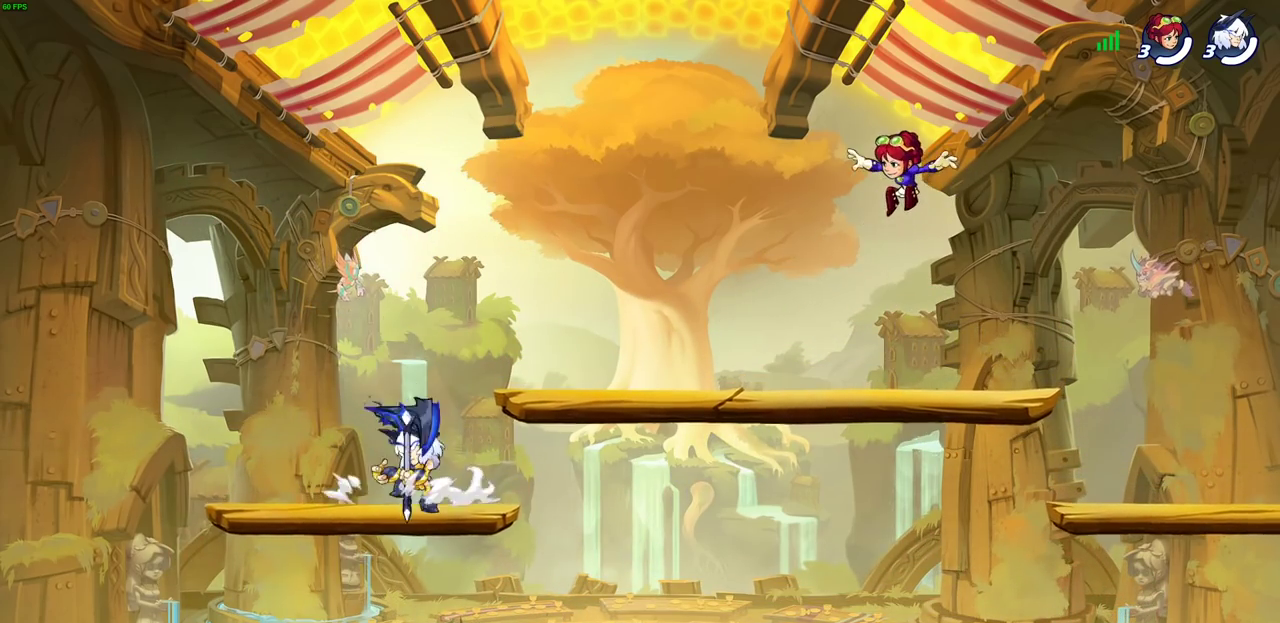
{"dt_ms": 700, "buttons": [], "left_stick": "right", "right_stick": "center", "events": [[50, "left_stick", "up-left"], [133, "left_stick", "right"], [200, "left_stick", "left"], [433, "left_stick", "right"]]}
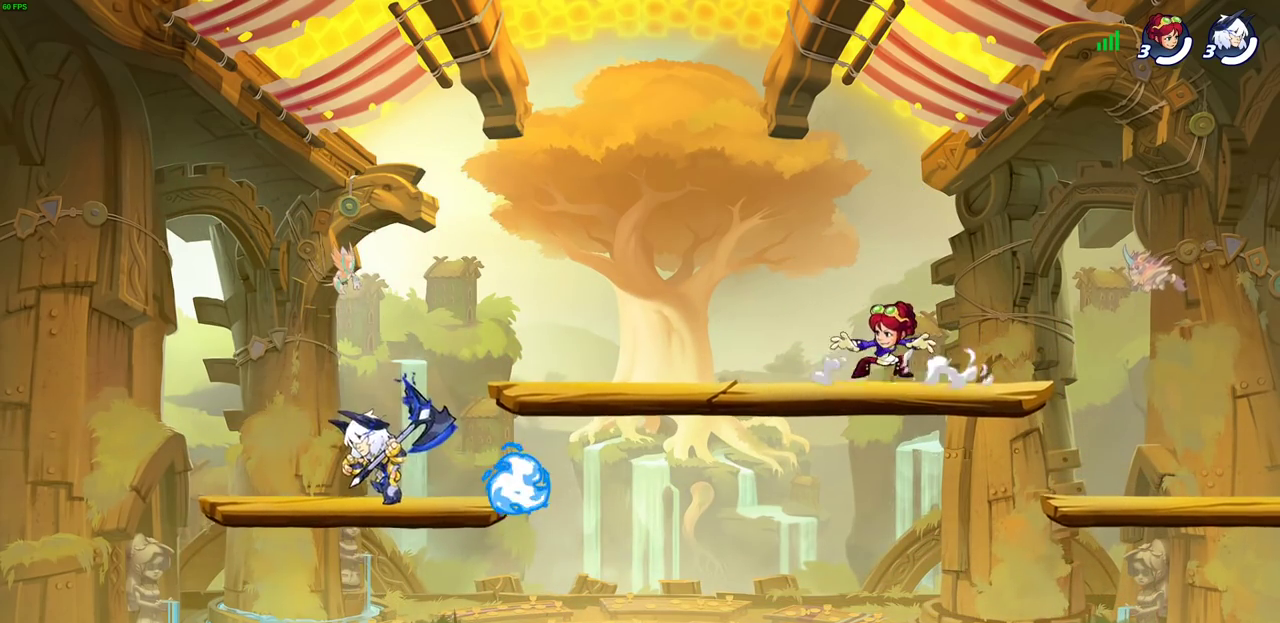
{"dt_ms": 700, "buttons": [], "left_stick": "right", "right_stick": "center", "events": [[217, "R2", "down"], [233, "CROSS", "down"], [233, "left_stick", "up-right"], [317, "CROSS", "up"], [367, "R2", "up"], [400, "left_stick", "right"], [467, "left_stick", "down"], [633, "left_stick", "down-right"], [683, "left_stick", "right"]]}
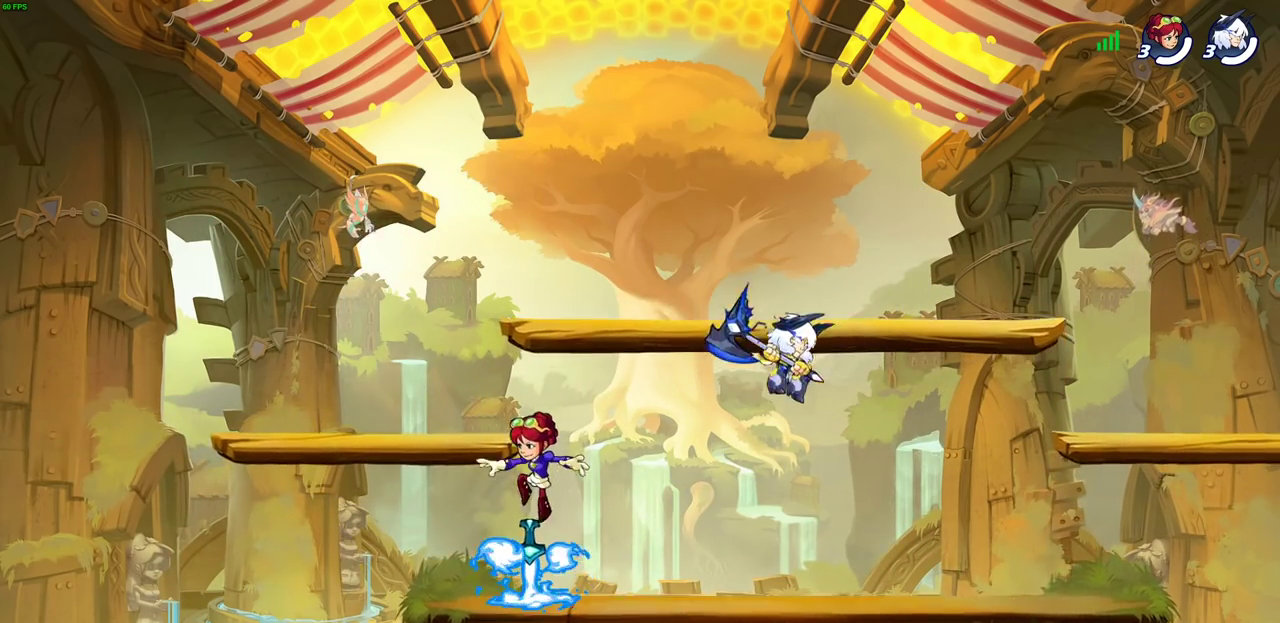
{"dt_ms": 300, "buttons": [], "left_stick": "right", "right_stick": "center", "events": [[67, "left_stick", "up-left"], [183, "left_stick", "right"]]}
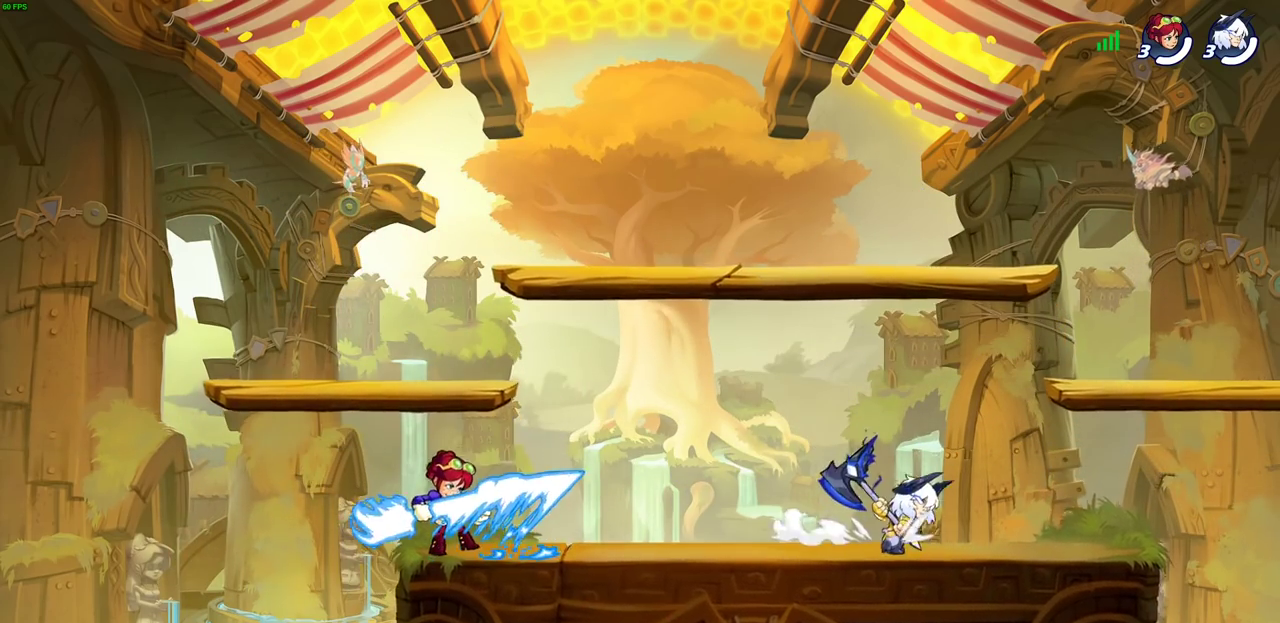
{"dt_ms": 400, "buttons": [], "left_stick": "right", "right_stick": "center", "events": [[233, "left_stick", "up-left"], [350, "left_stick", "right"]]}
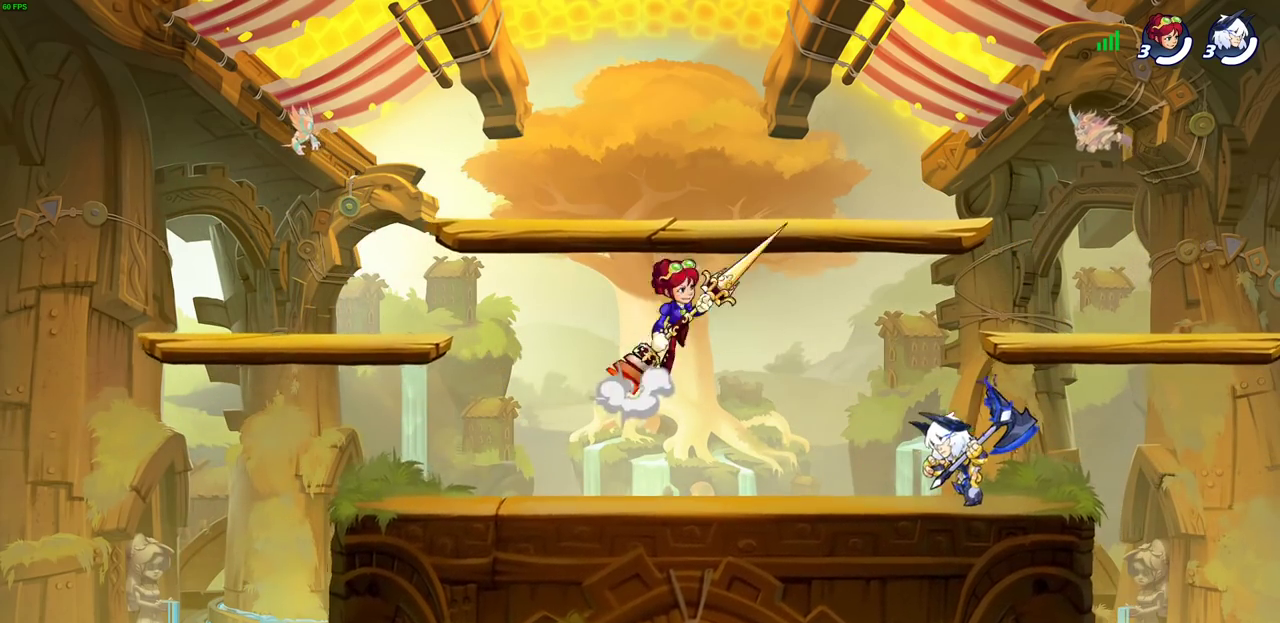
{"dt_ms": 700, "buttons": [], "left_stick": "center", "right_stick": "center", "events": [[67, "left_stick", "up-left"], [250, "CROSS", "down"], [400, "CROSS", "up"], [483, "left_stick", "center"]]}
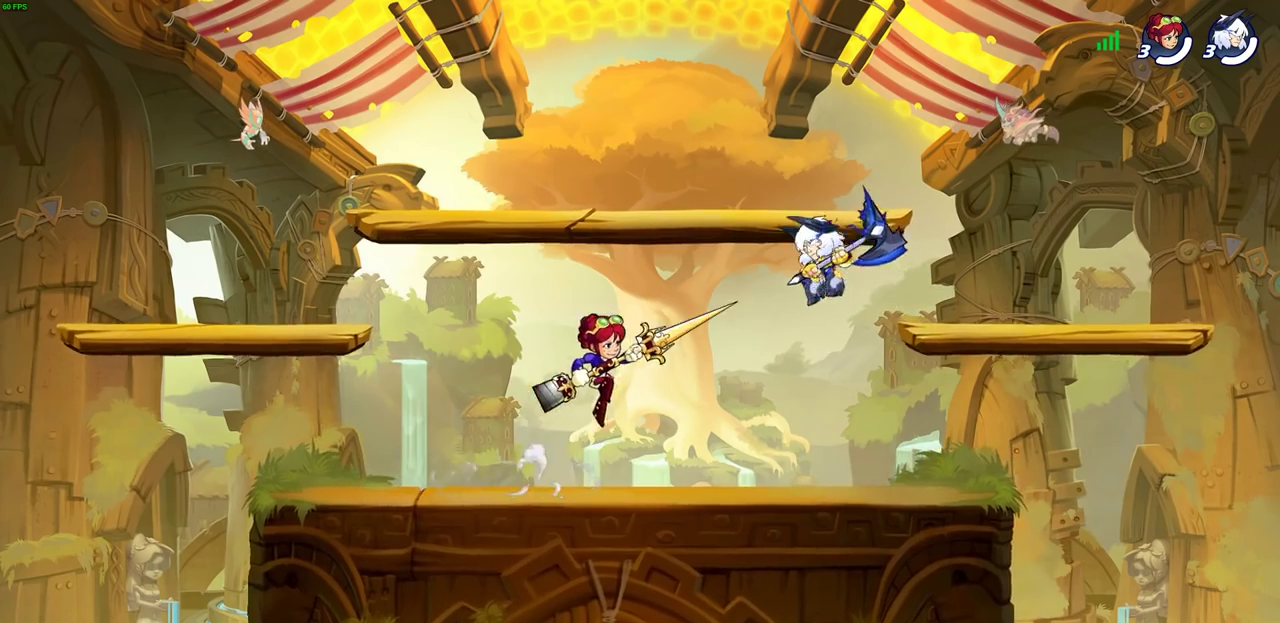
{"dt_ms": 400, "buttons": [], "left_stick": "down", "right_stick": "center", "events": [[17, "CROSS", "down"], [117, "CROSS", "up"], [267, "left_stick", "down"]]}
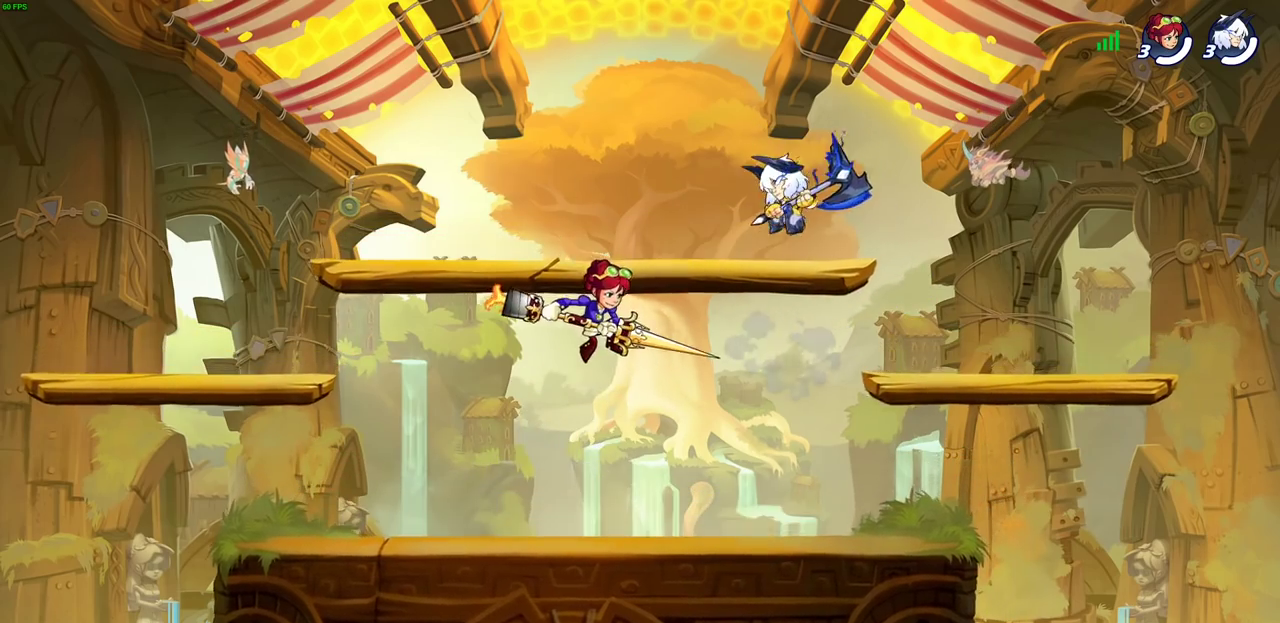
{"dt_ms": 300, "buttons": ["R2"], "left_stick": "right", "right_stick": "center", "events": [[100, "left_stick", "down-right"], [183, "left_stick", "right"], [233, "R2", "down"]]}
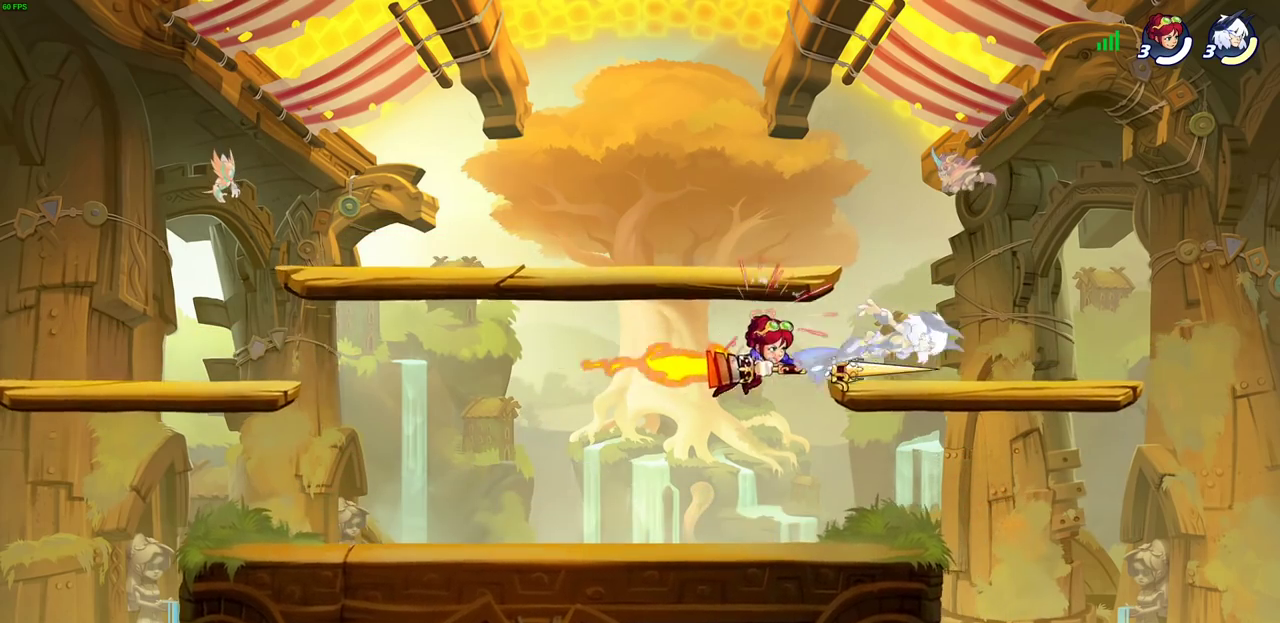
{"dt_ms": 700, "buttons": ["CROSS"], "left_stick": "up-left", "right_stick": "center", "events": [[83, "left_stick", "up-left"], [117, "R2", "up"], [167, "left_stick", "center"], [250, "left_stick", "up-left"], [350, "left_stick", "up"], [383, "R2", "down"], [583, "left_stick", "up-left"], [633, "R2", "up"], [667, "CROSS", "down"]]}